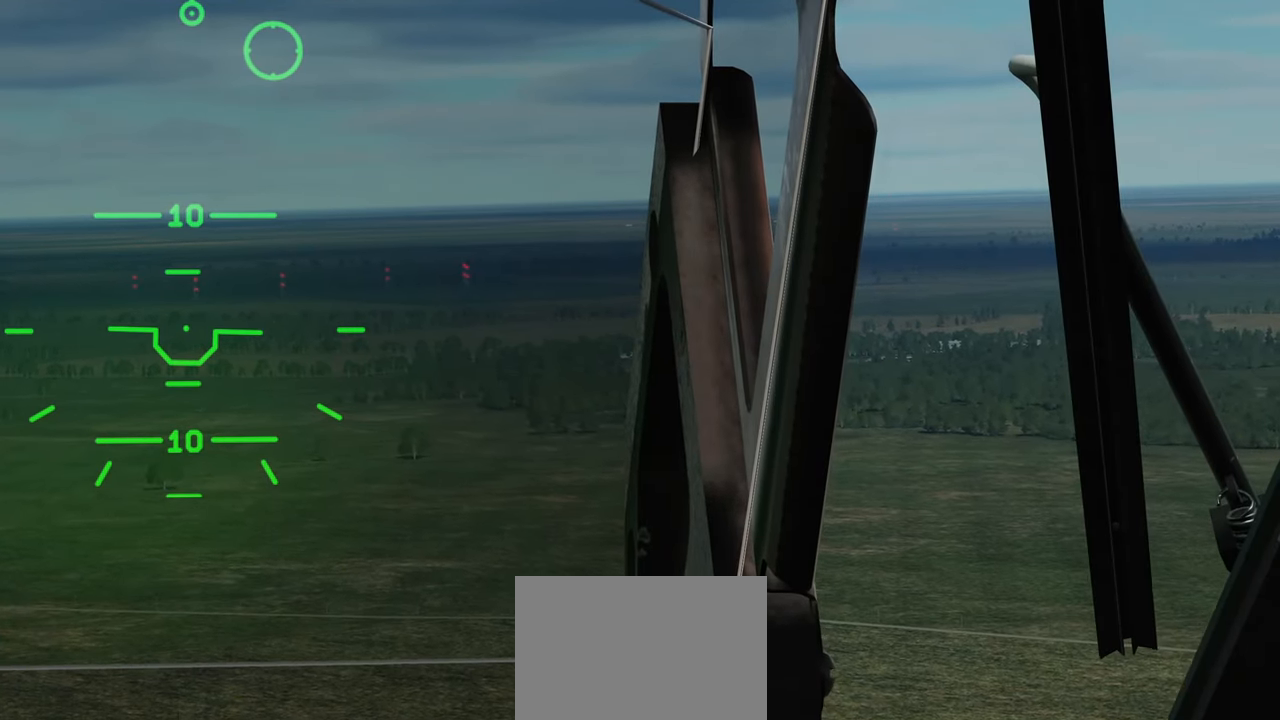
Gameplay with a controller (Xbox layout); each line is a JSON object with the inputs held at the frame after it. "events" lists button and stick changes between this image and that frame as [ms after this image, input, new state], when the widget could be followed in between.
{"buttons": [], "left_stick": "center", "right_stick": "center", "events": []}
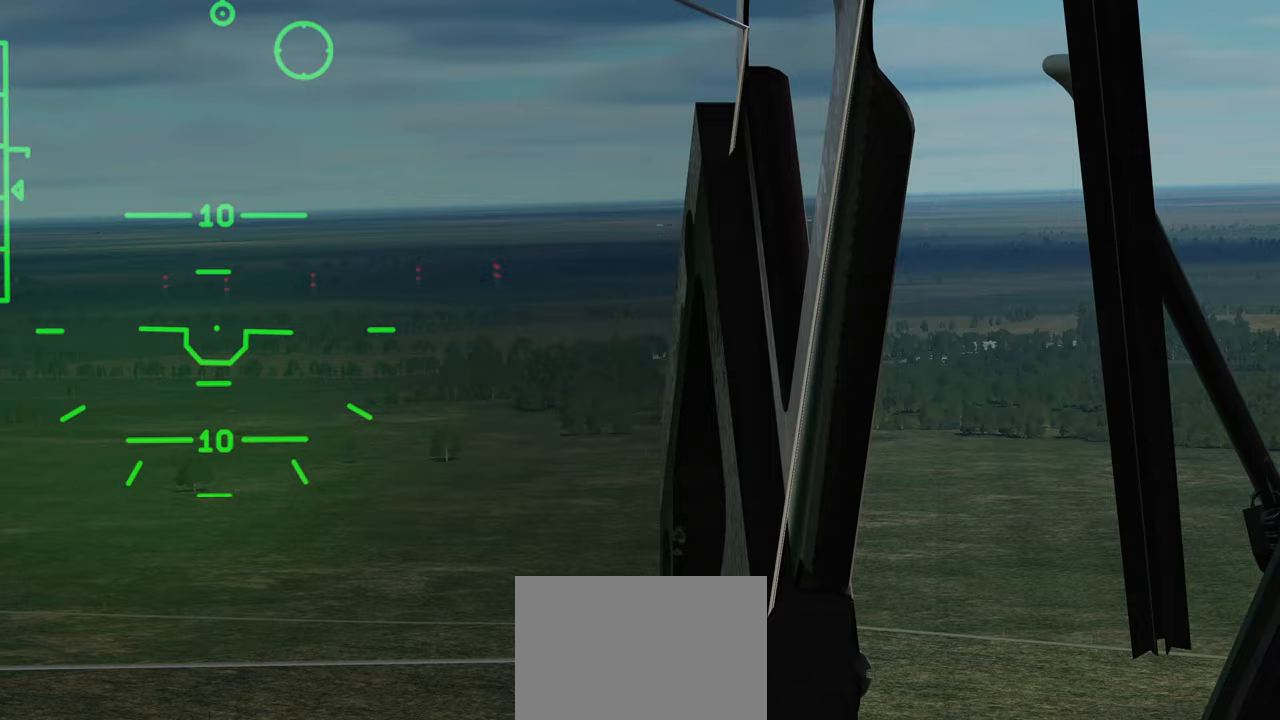
{"buttons": [], "left_stick": "center", "right_stick": "center", "events": []}
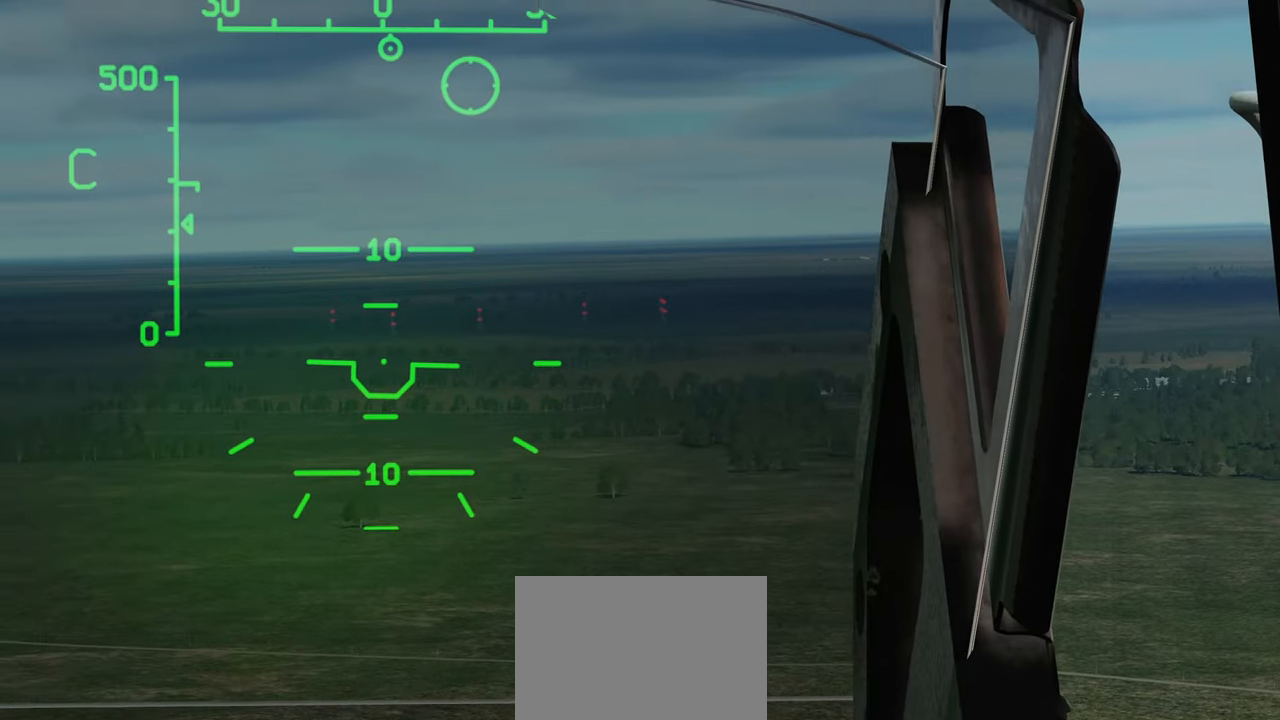
{"buttons": ["L1"], "left_stick": "center", "right_stick": "center", "events": [[417, "L1", "down"]]}
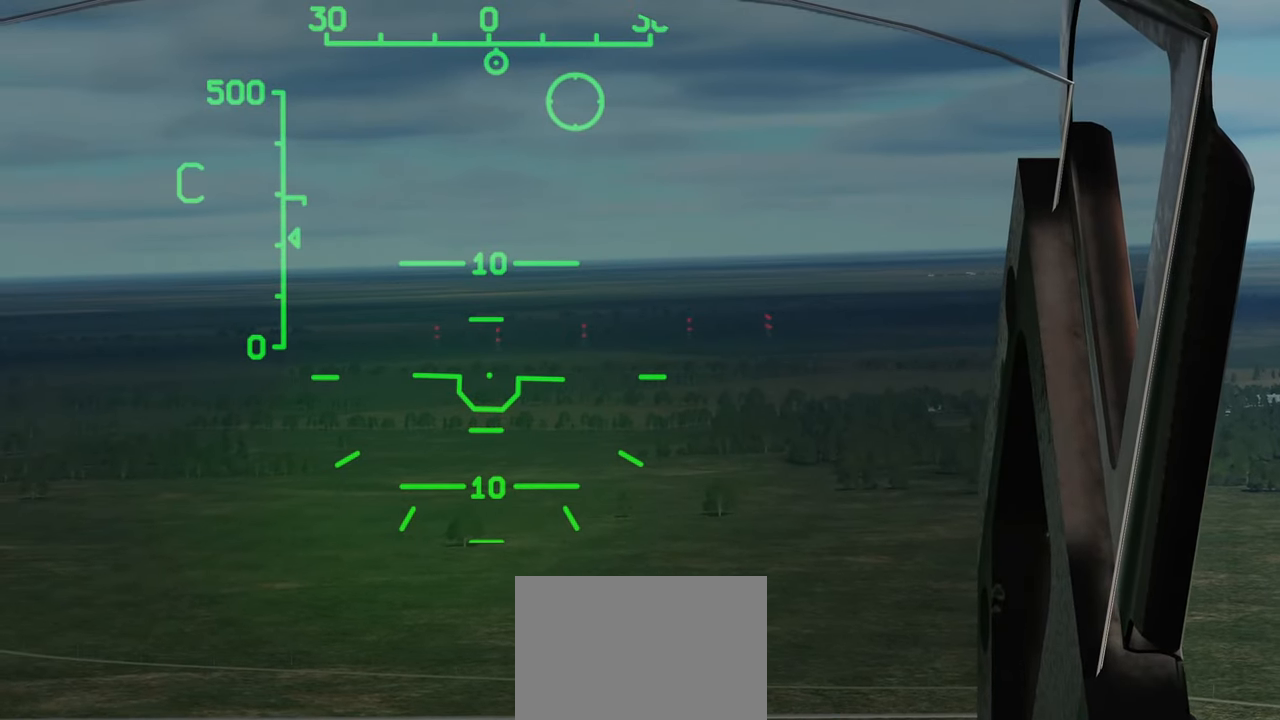
{"buttons": ["L1"], "left_stick": "center", "right_stick": "down", "events": [[217, "right_stick", "down"]]}
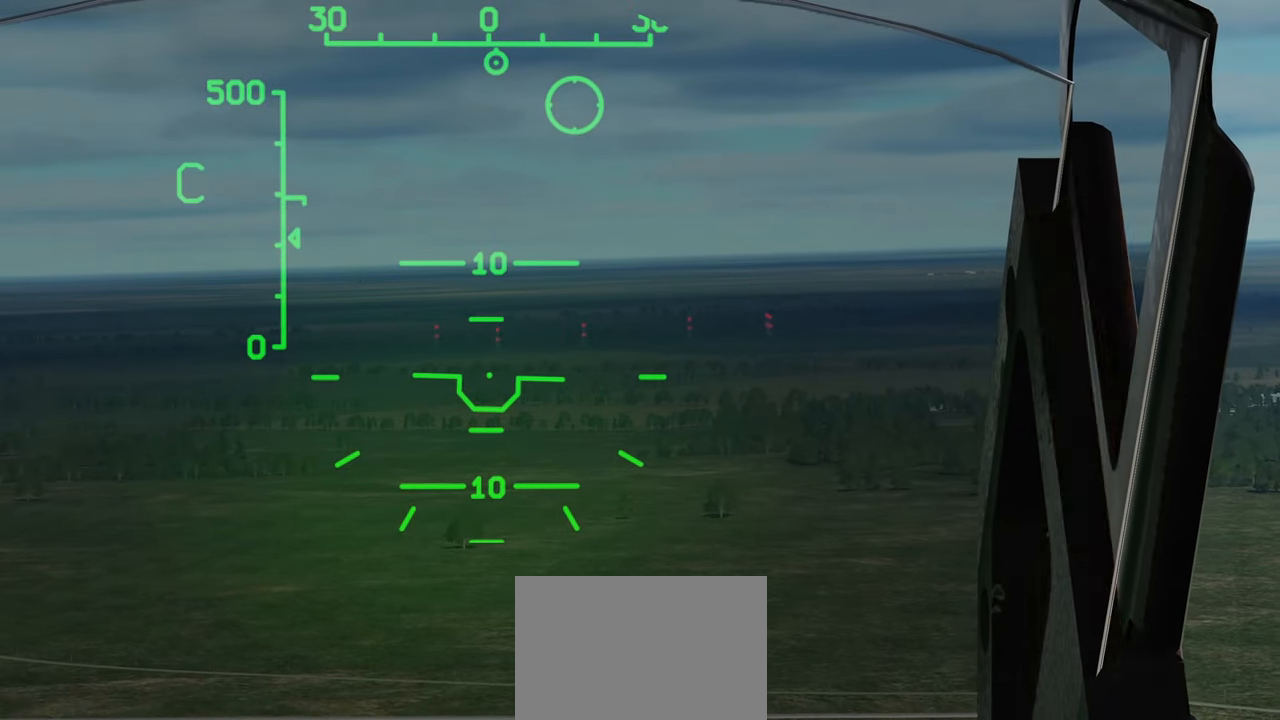
{"buttons": ["L1"], "left_stick": "center", "right_stick": "down", "events": []}
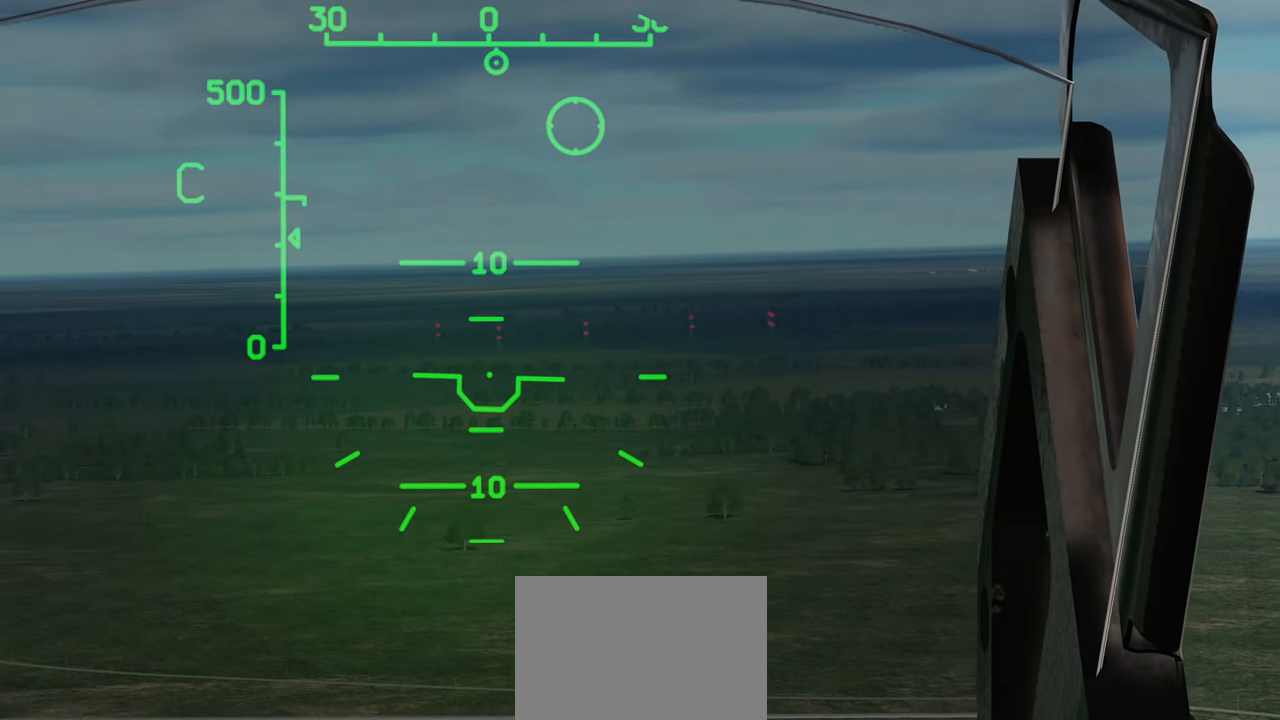
{"buttons": ["L1"], "left_stick": "center", "right_stick": "down", "events": []}
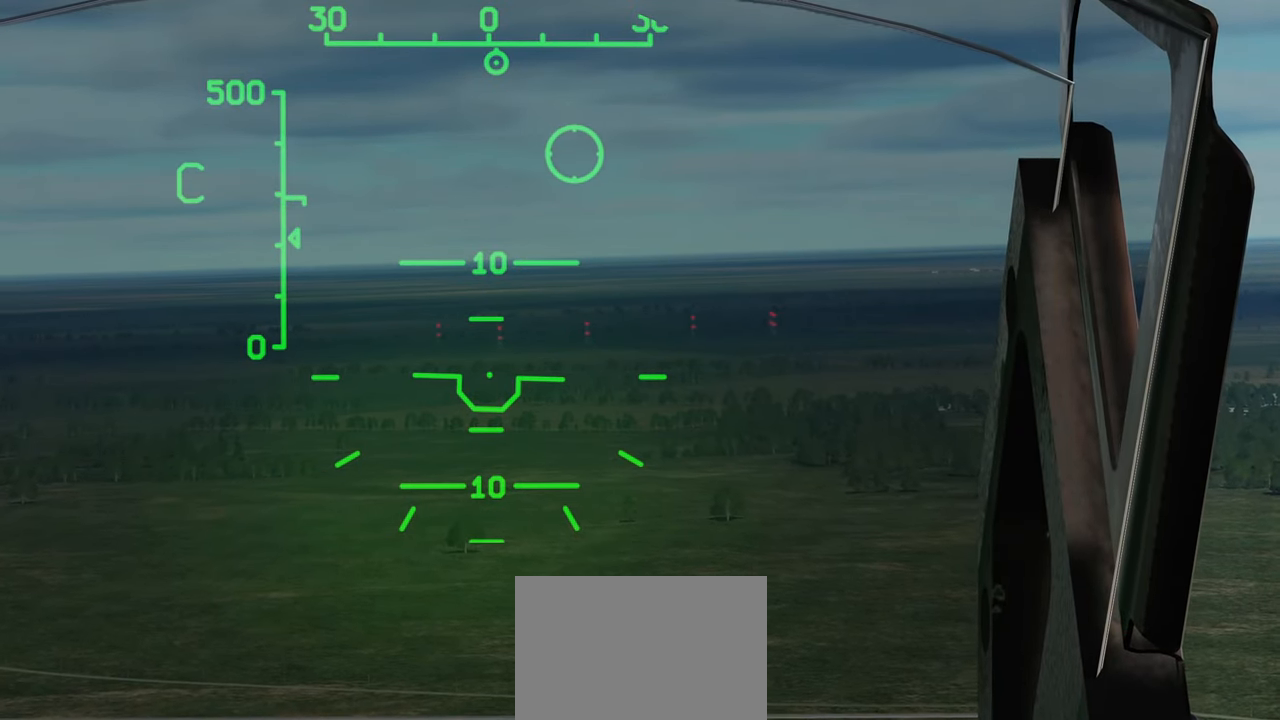
{"buttons": ["L1"], "left_stick": "center", "right_stick": "down", "events": []}
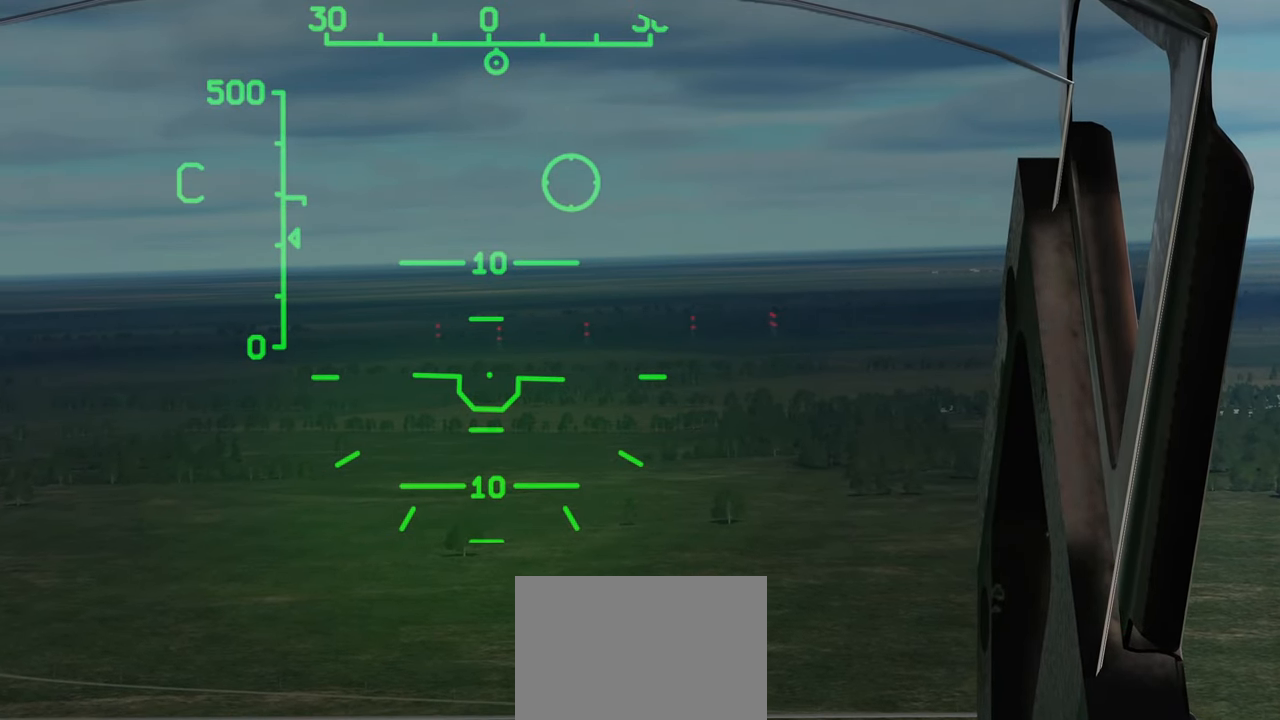
{"buttons": ["L1"], "left_stick": "center", "right_stick": "down", "events": []}
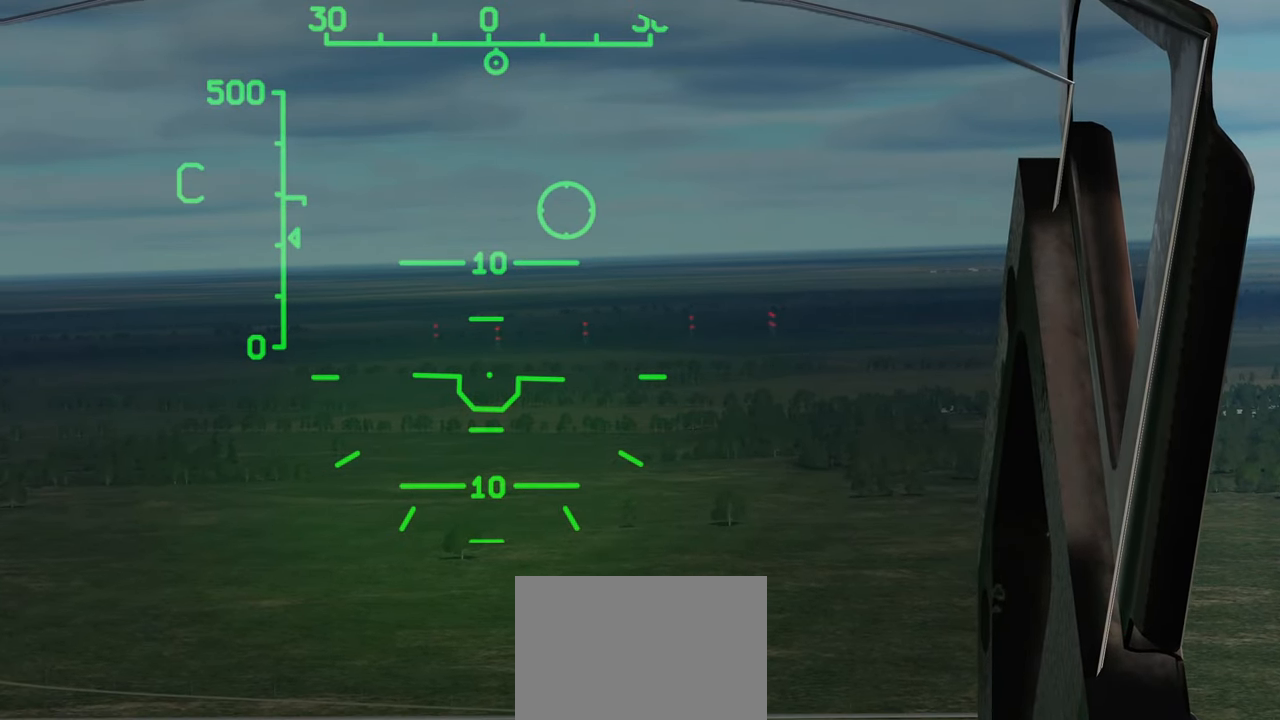
{"buttons": ["L1"], "left_stick": "center", "right_stick": "down", "events": []}
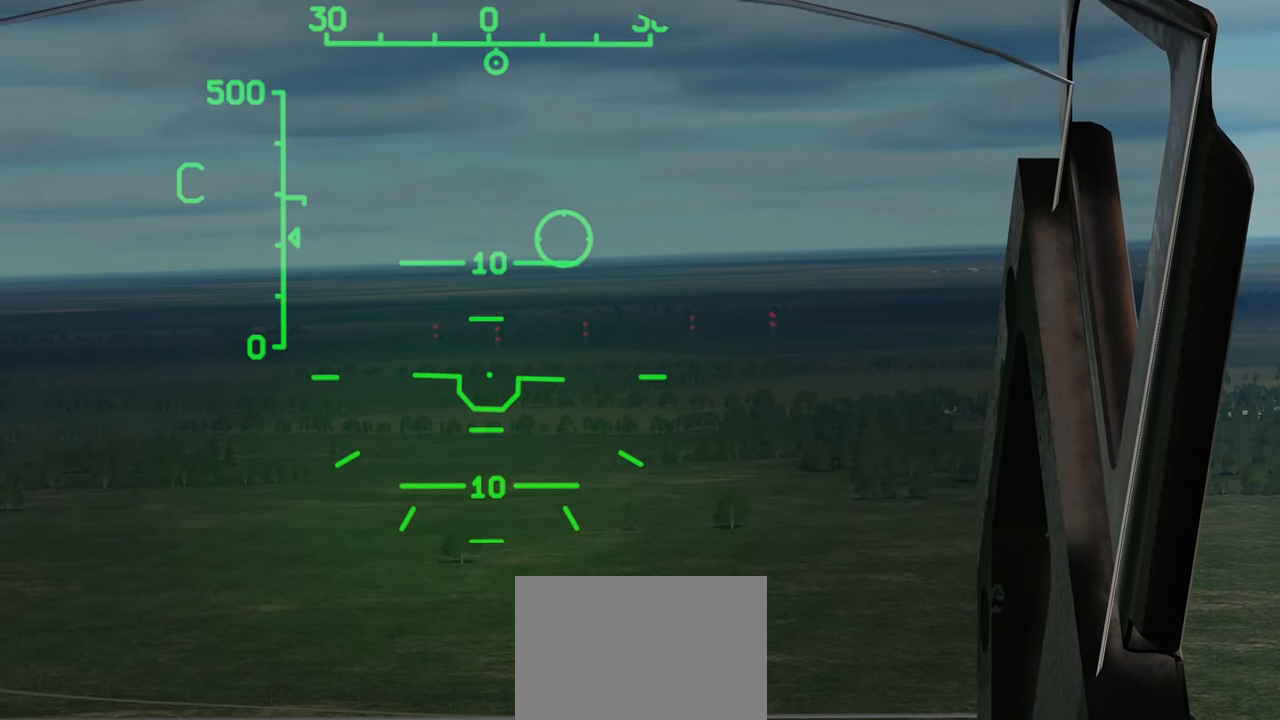
{"buttons": ["L1"], "left_stick": "center", "right_stick": "down", "events": []}
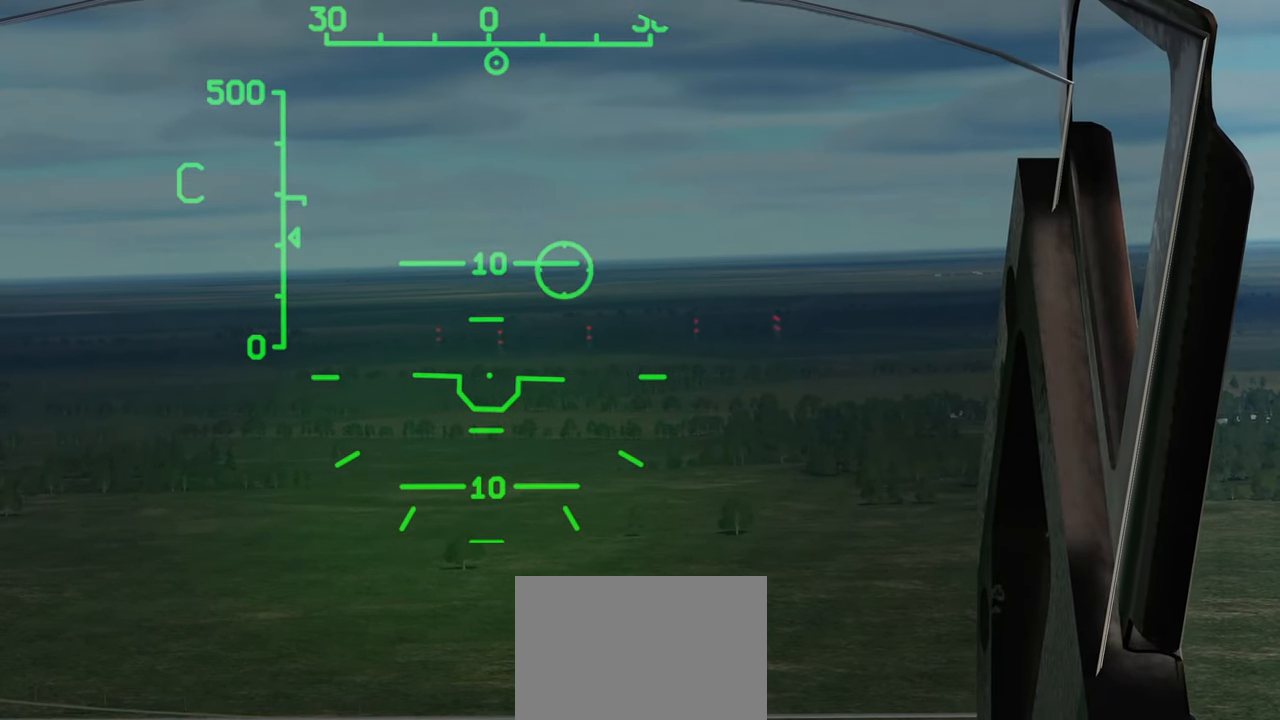
{"buttons": ["L1"], "left_stick": "center", "right_stick": "down", "events": []}
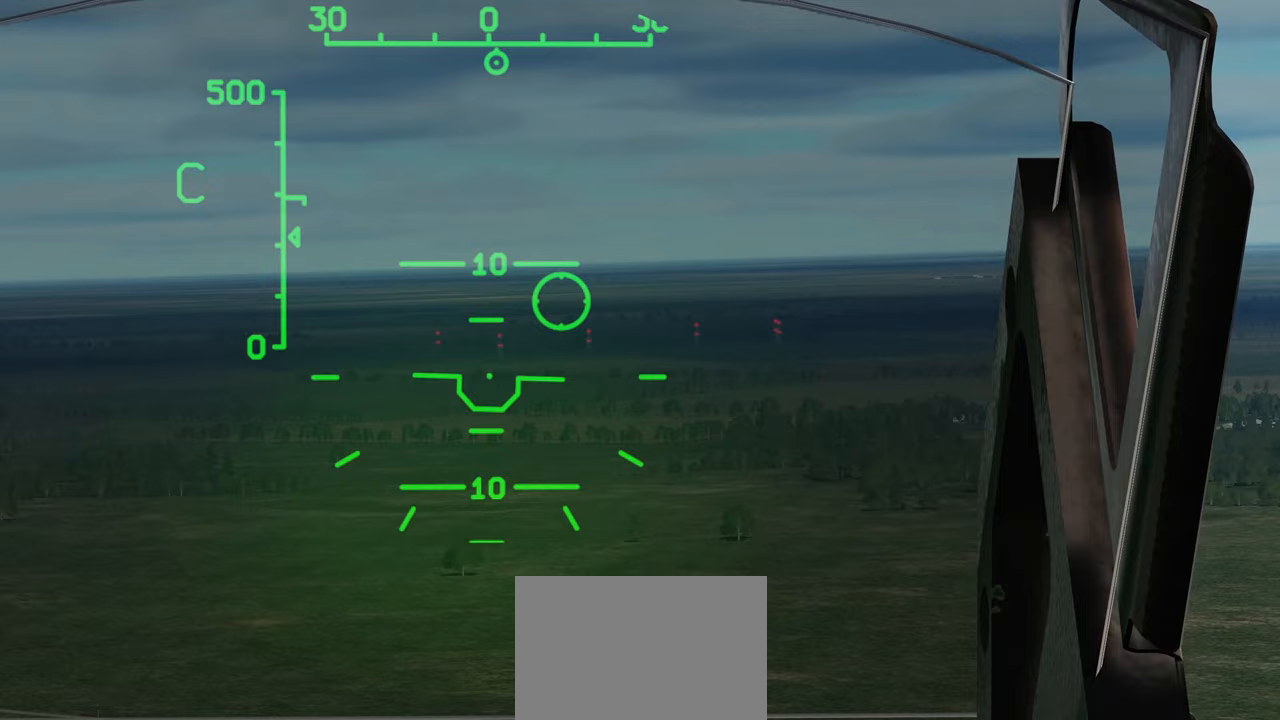
{"buttons": ["L1"], "left_stick": "center", "right_stick": "down", "events": []}
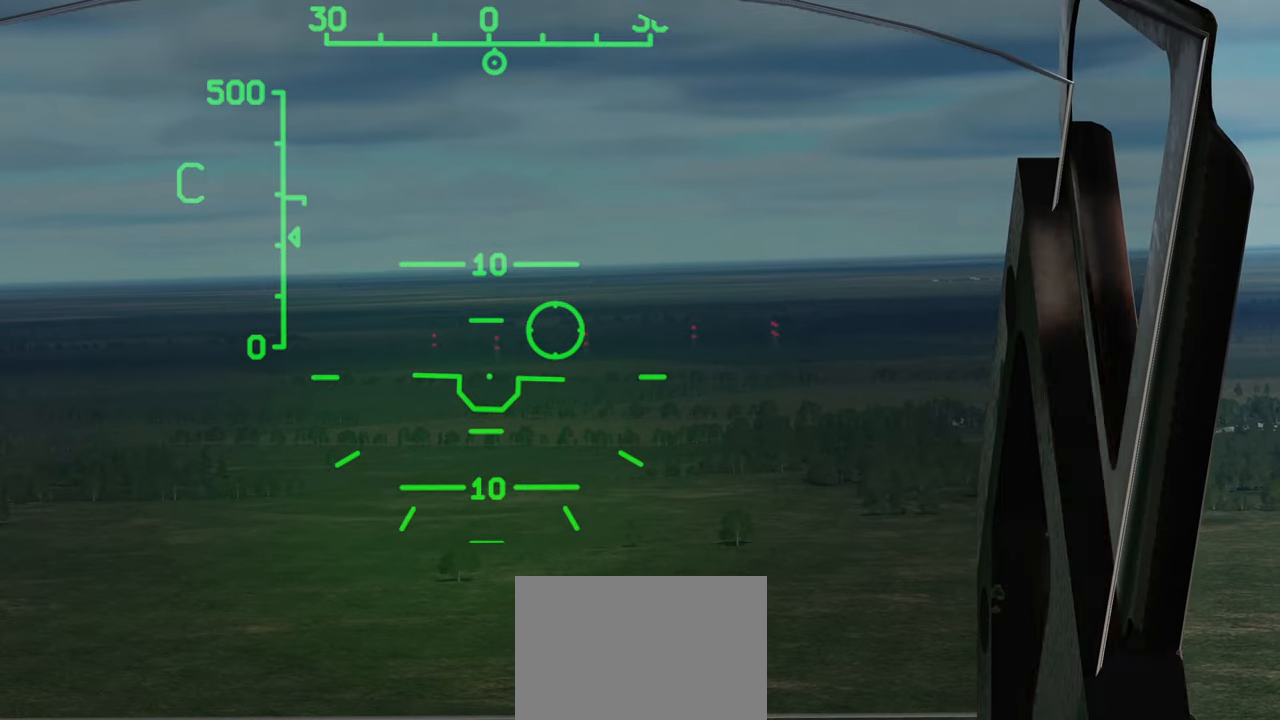
{"buttons": ["L1"], "left_stick": "center", "right_stick": "center", "events": [[33, "right_stick", "center"]]}
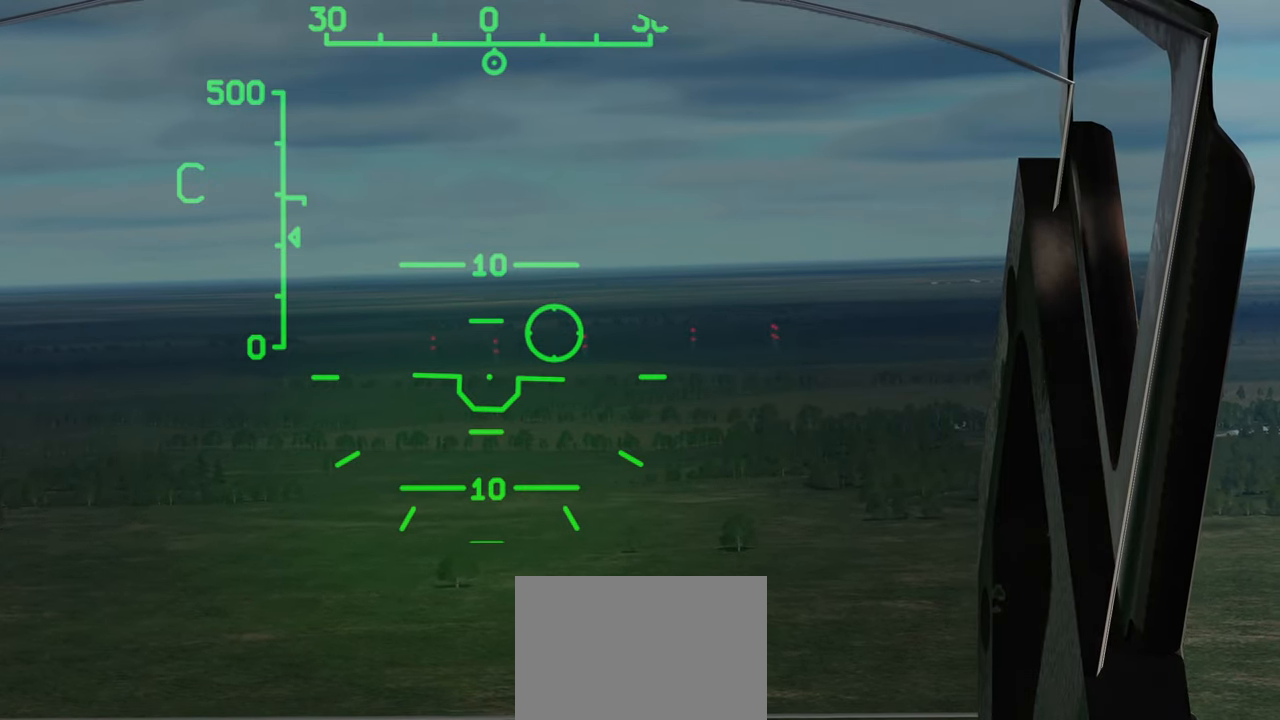
{"buttons": ["L1"], "left_stick": "center", "right_stick": "center", "events": [[233, "R3", "down"], [350, "R3", "up"]]}
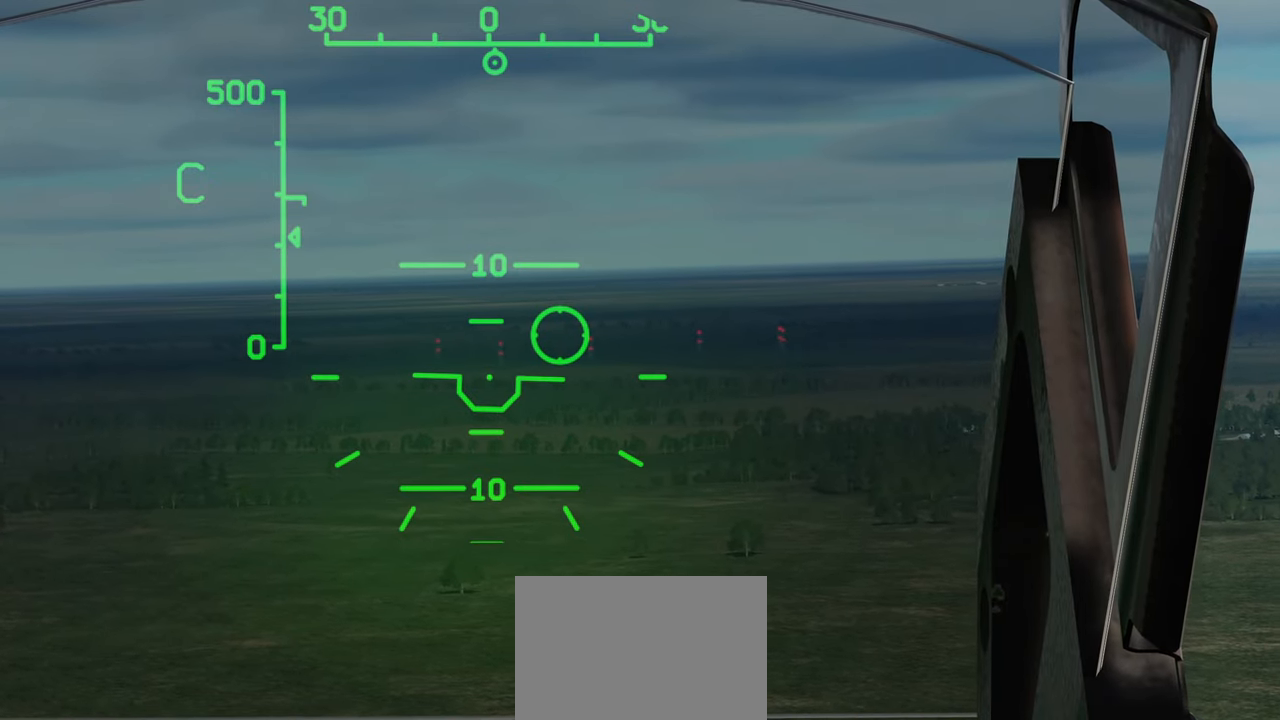
{"buttons": [], "left_stick": "center", "right_stick": "down", "events": [[117, "L1", "up"], [233, "right_stick", "down"]]}
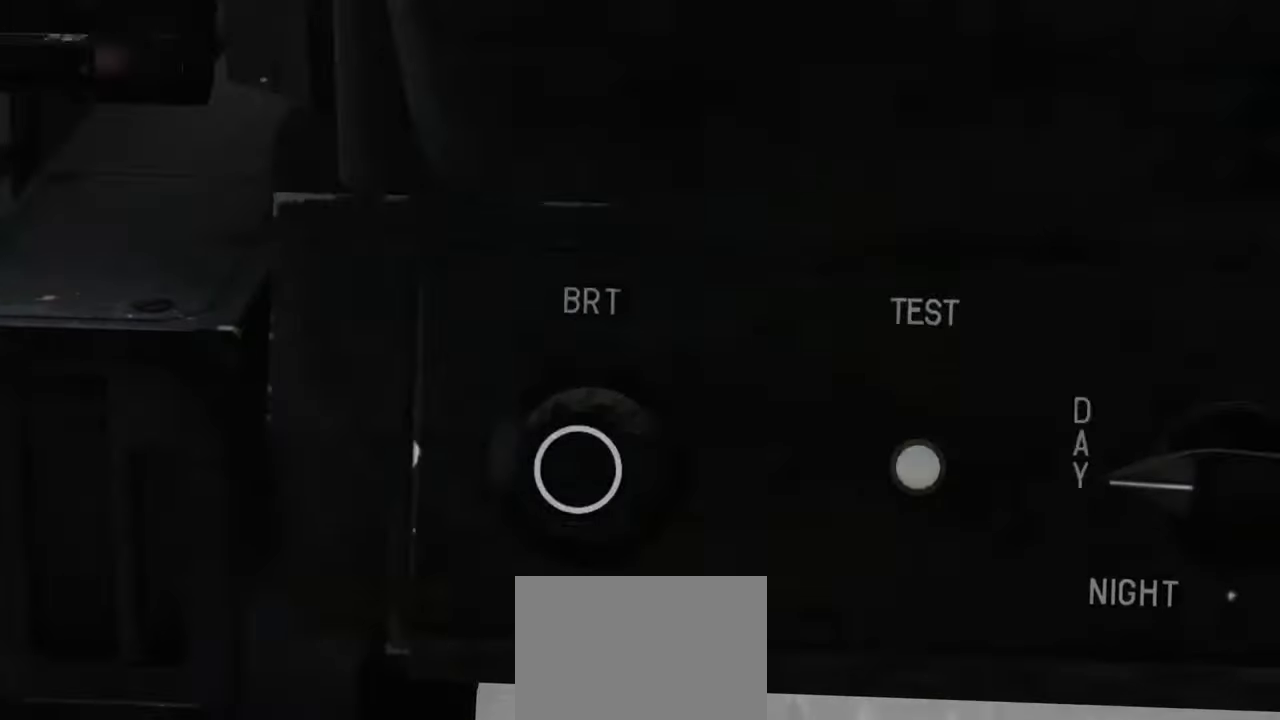
{"buttons": [], "left_stick": "center", "right_stick": "center", "events": [[67, "right_stick", "center"], [317, "right_stick", "down"], [500, "right_stick", "center"]]}
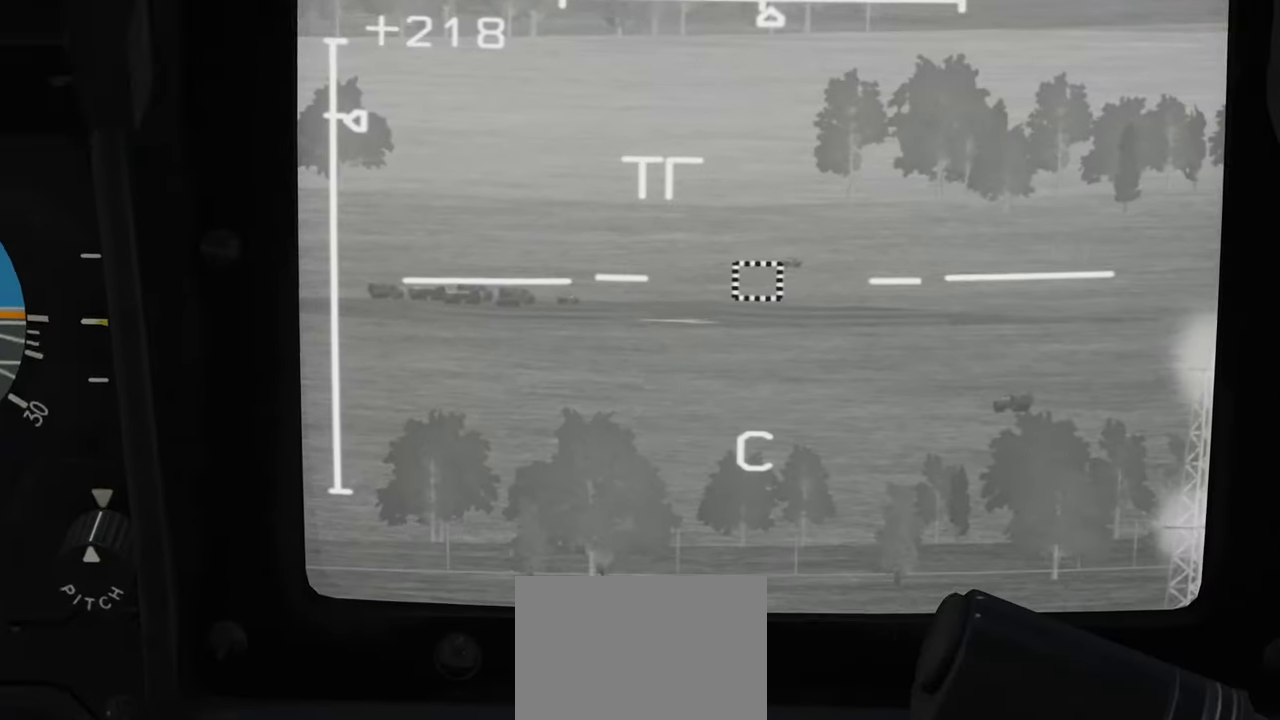
{"buttons": ["L1"], "left_stick": "center", "right_stick": "center", "events": [[300, "L1", "down"]]}
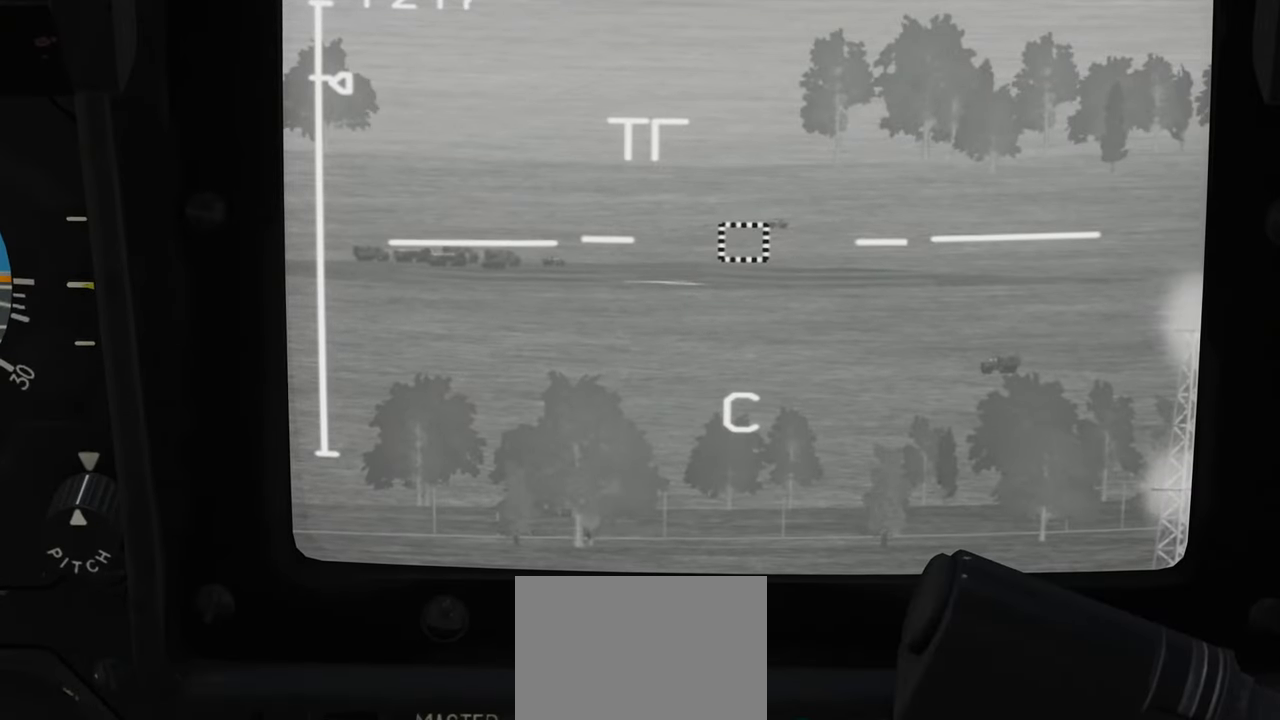
{"buttons": ["L1"], "left_stick": "center", "right_stick": "center", "events": [[133, "right_stick", "down"], [233, "right_stick", "down-left"], [333, "right_stick", "center"]]}
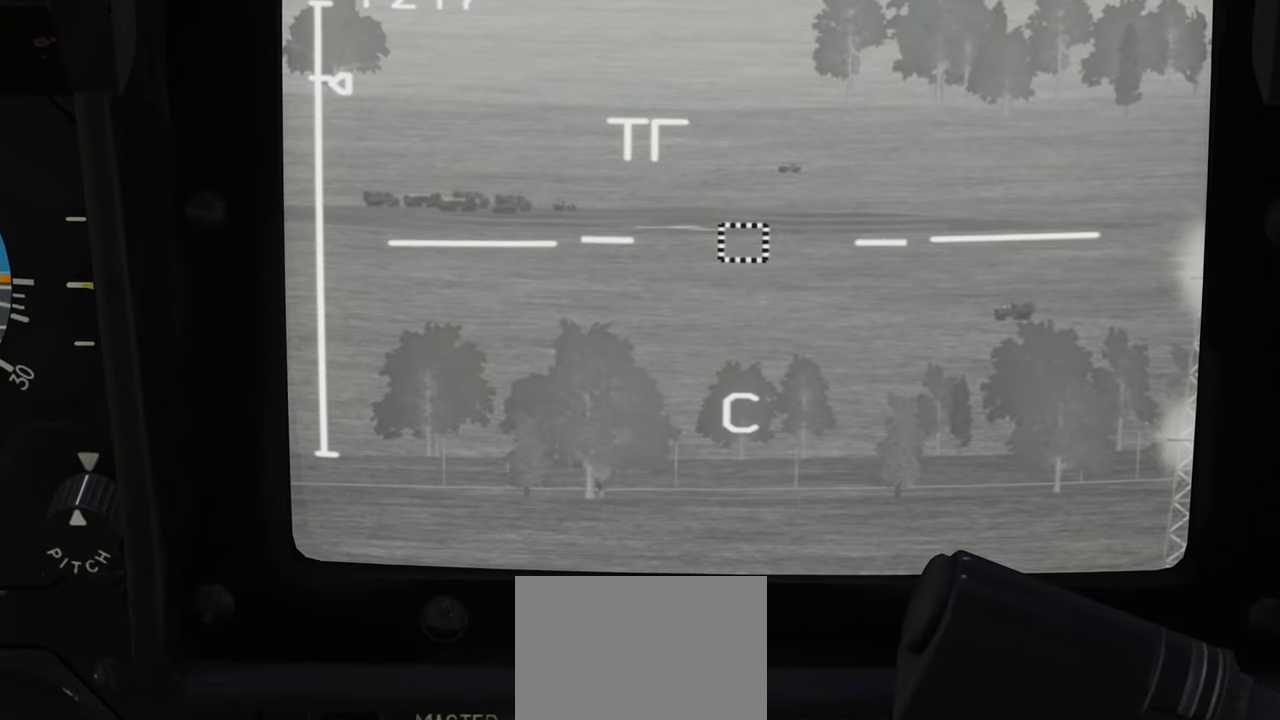
{"buttons": ["L1"], "left_stick": "center", "right_stick": "up-left", "events": [[233, "right_stick", "left"], [467, "right_stick", "up-left"]]}
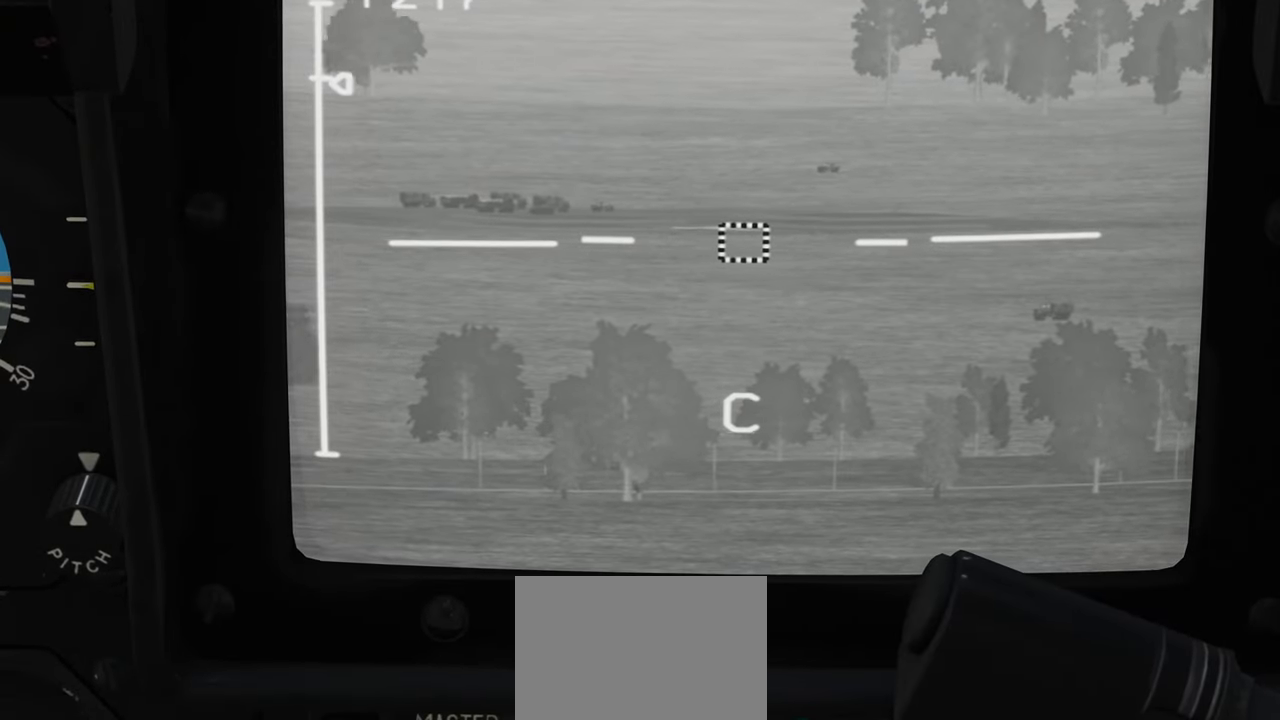
{"buttons": ["L1"], "left_stick": "center", "right_stick": "up-left", "events": []}
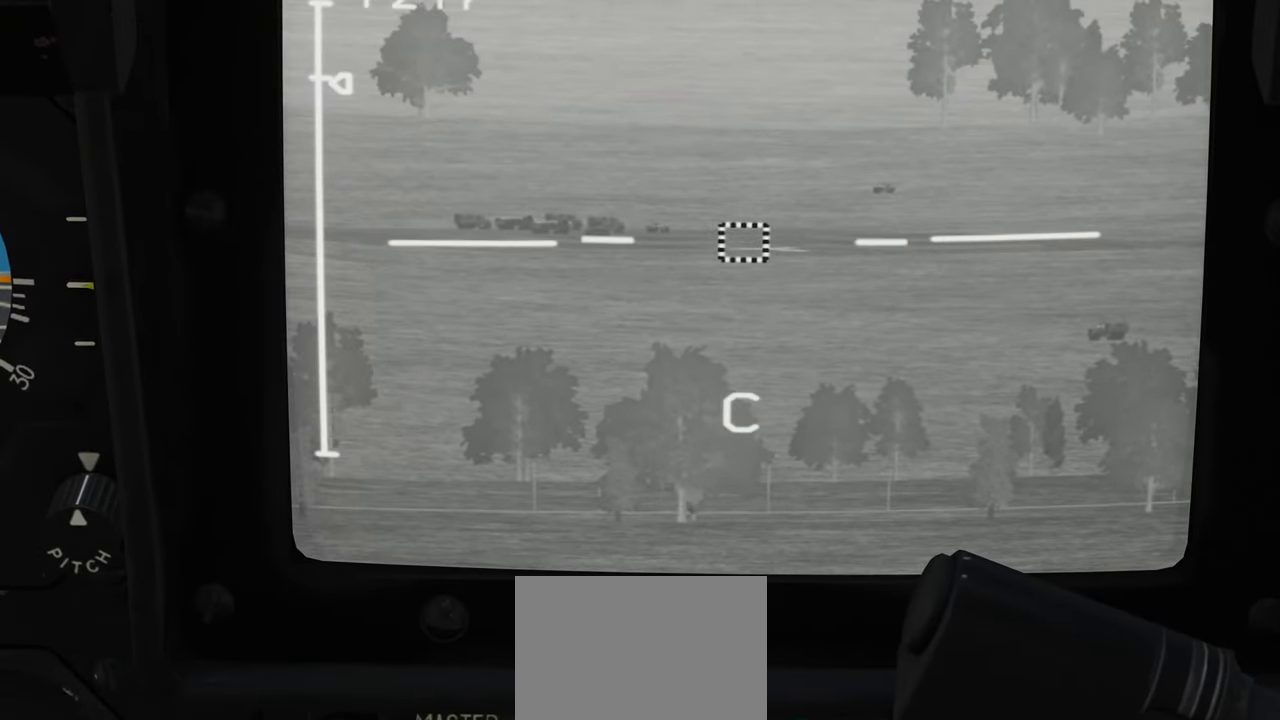
{"buttons": ["L1"], "left_stick": "center", "right_stick": "center", "events": [[67, "right_stick", "center"], [333, "R3", "down"], [433, "R3", "up"]]}
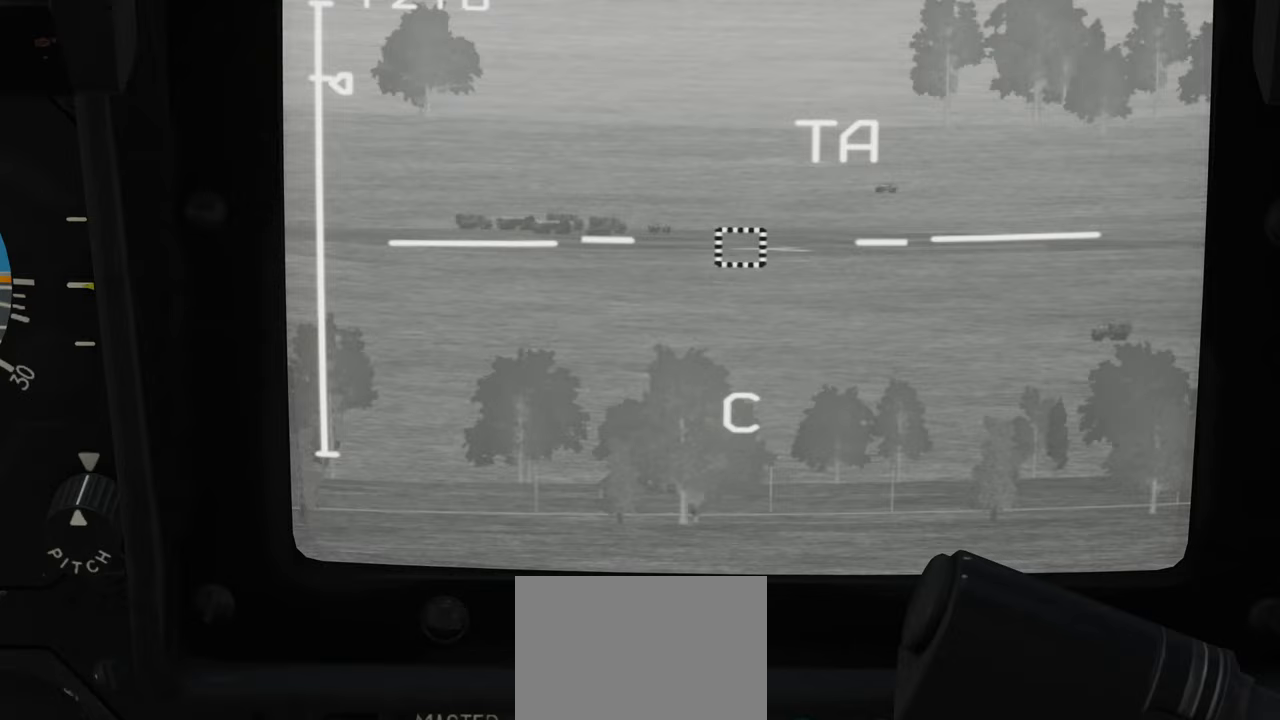
{"buttons": ["L1"], "left_stick": "center", "right_stick": "center", "events": []}
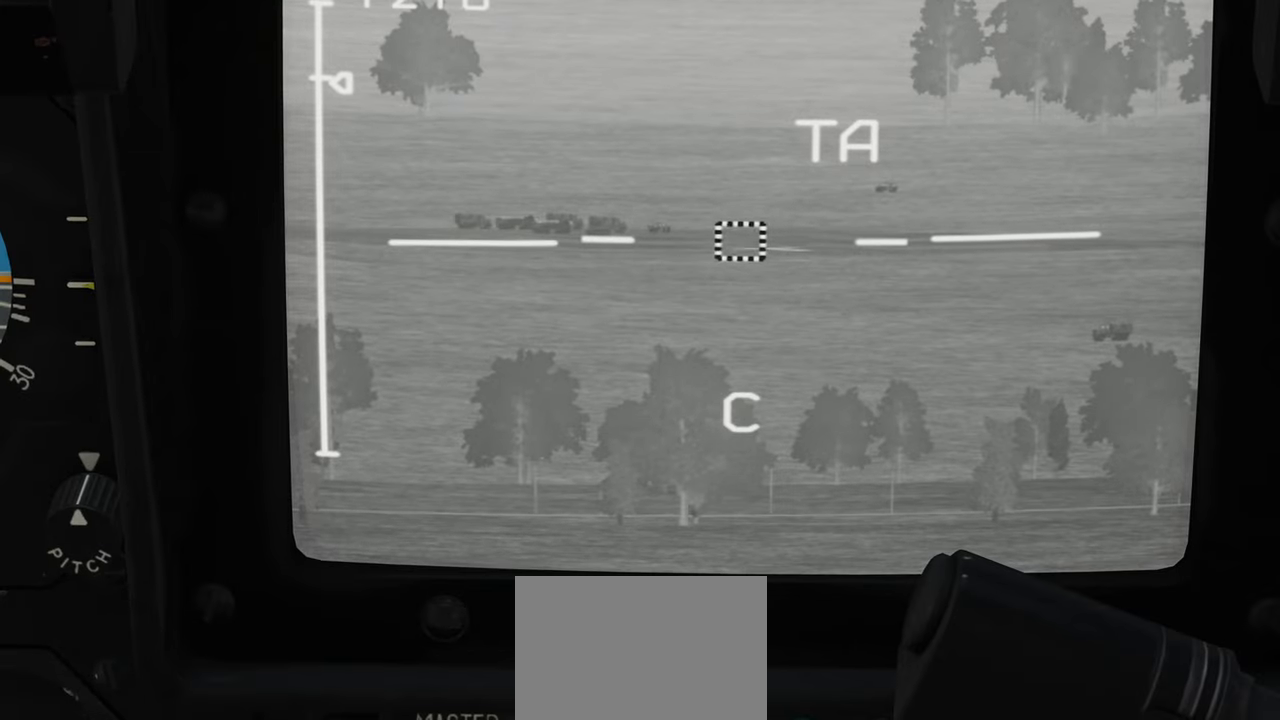
{"buttons": ["L1"], "left_stick": "center", "right_stick": "center", "events": []}
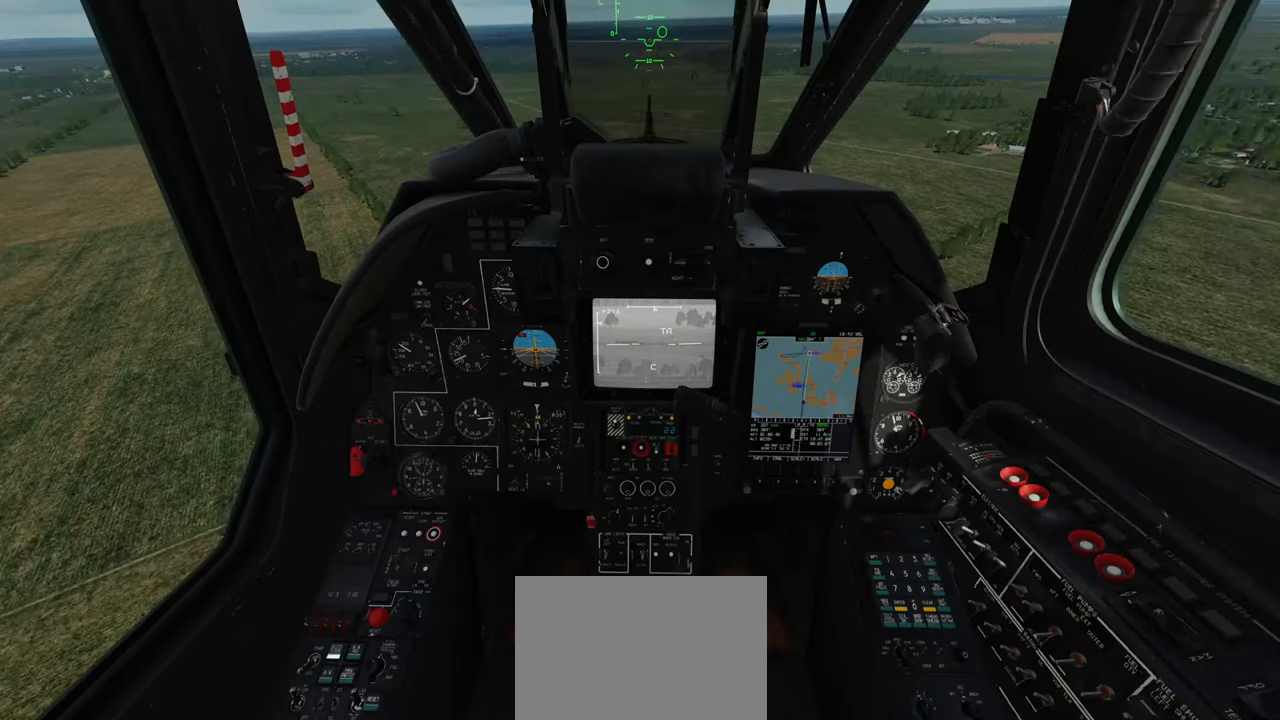
{"buttons": [], "left_stick": "center", "right_stick": "up", "events": [[117, "L1", "up"], [350, "right_stick", "up"]]}
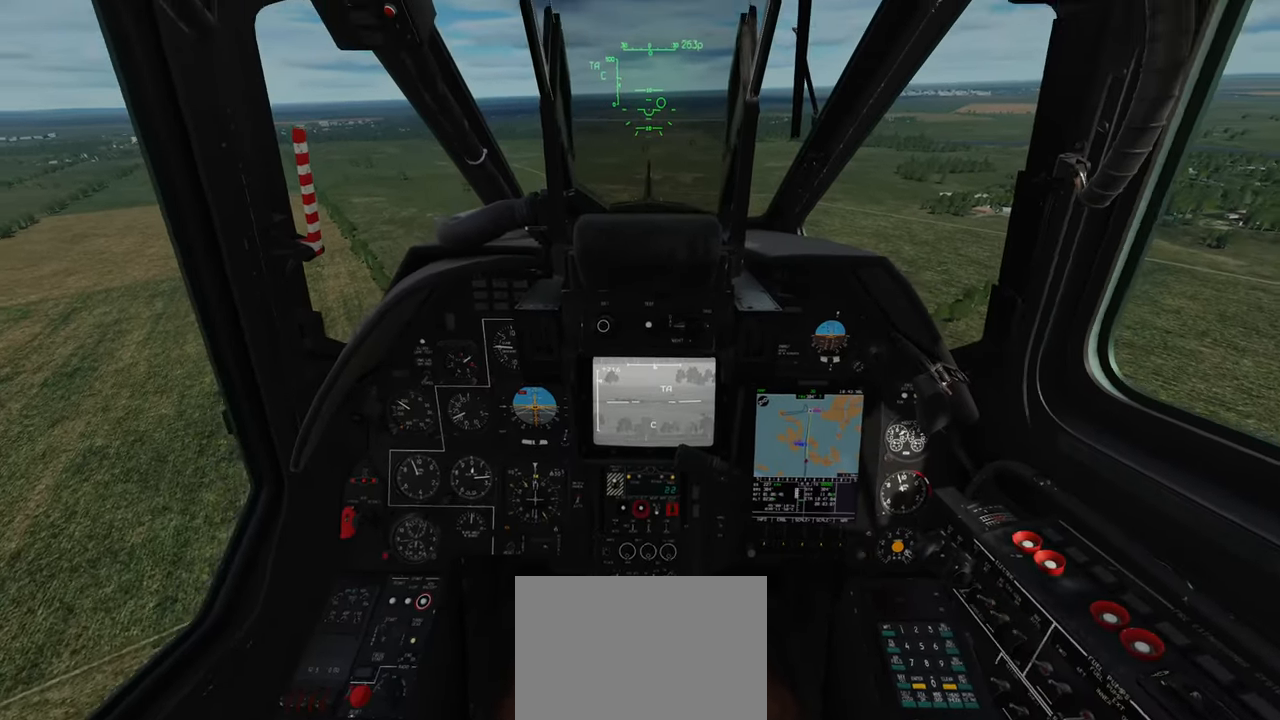
{"buttons": [], "left_stick": "center", "right_stick": "center", "events": [[367, "right_stick", "center"]]}